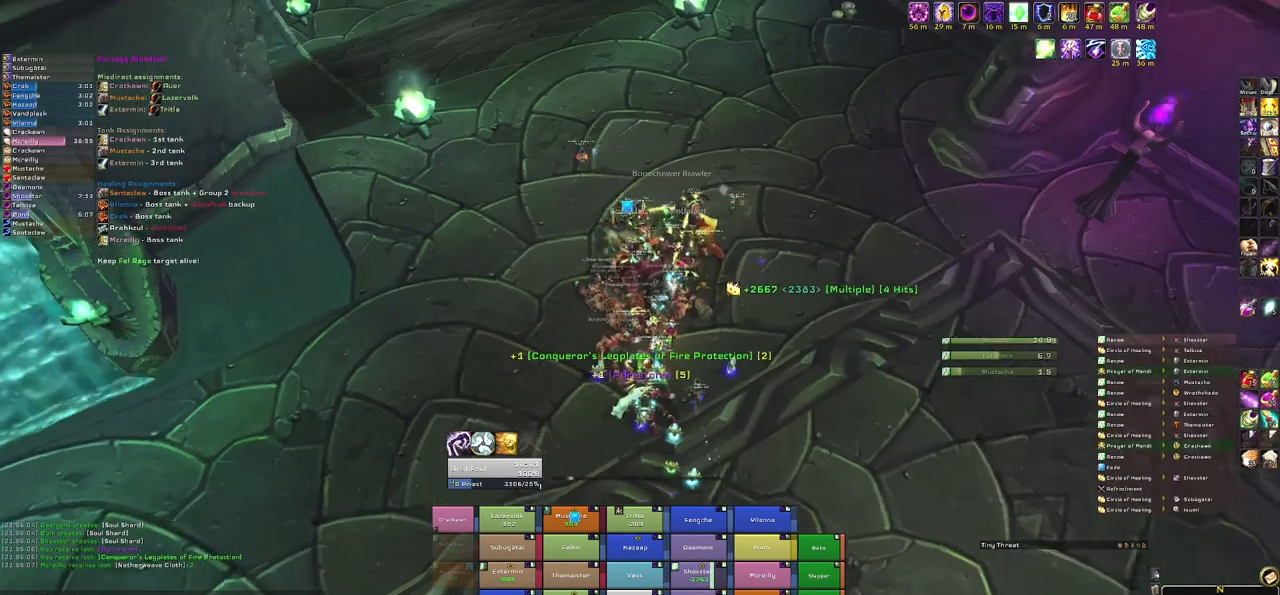
Gameplay with keyboard and mouse; each line is a JSON object with the keys and mouse buttons held at the frame after it. "events" lists presses ("down") and releases ("up") of "1", "2", "3", "4", "5", "a", "alt", "b", "c", "ctrl", "d", "e", "f", "g", "q", "r", "s", "shift", "space", "t", "tab", "tilde", "v", "w", "x", "z", "mouse_left", "mouse_wheel", "mouse_right", "mouse_mb4" and "mouse_mb5" between this image and that frame as [ms after this image, input, new state], when the widget could be followed in between. "mouse_left", "mouse_wheel", "mouse_right", "mouse_mb4", "mouse_mb5" = the "left", "wheel", "right", "mb4", "mb5" buttons of the "mouse" list. No other keys are recorded. "wheel" means that the mouse wheel is clicked or scrolled. Mouse movement is not recorded.
{"keys": ["w"], "mouse": [], "events": [[133, "mouse_right", "up"]]}
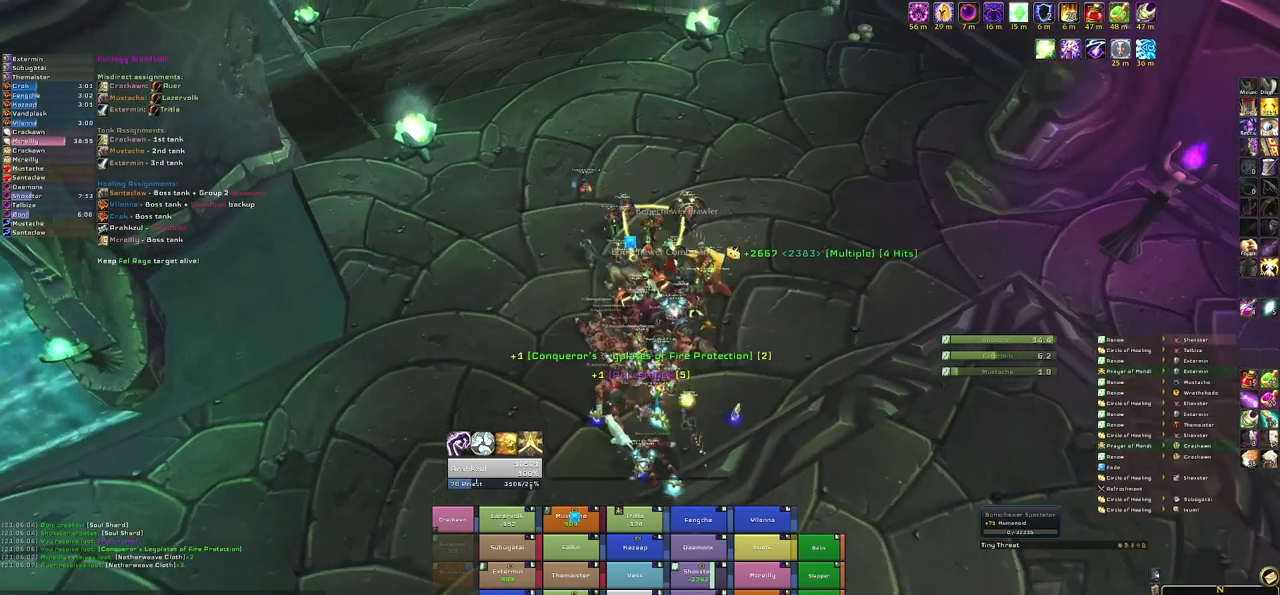
{"keys": [], "mouse": ["right"], "events": [[468, "mouse_right", "down"], [468, "w", "up"]]}
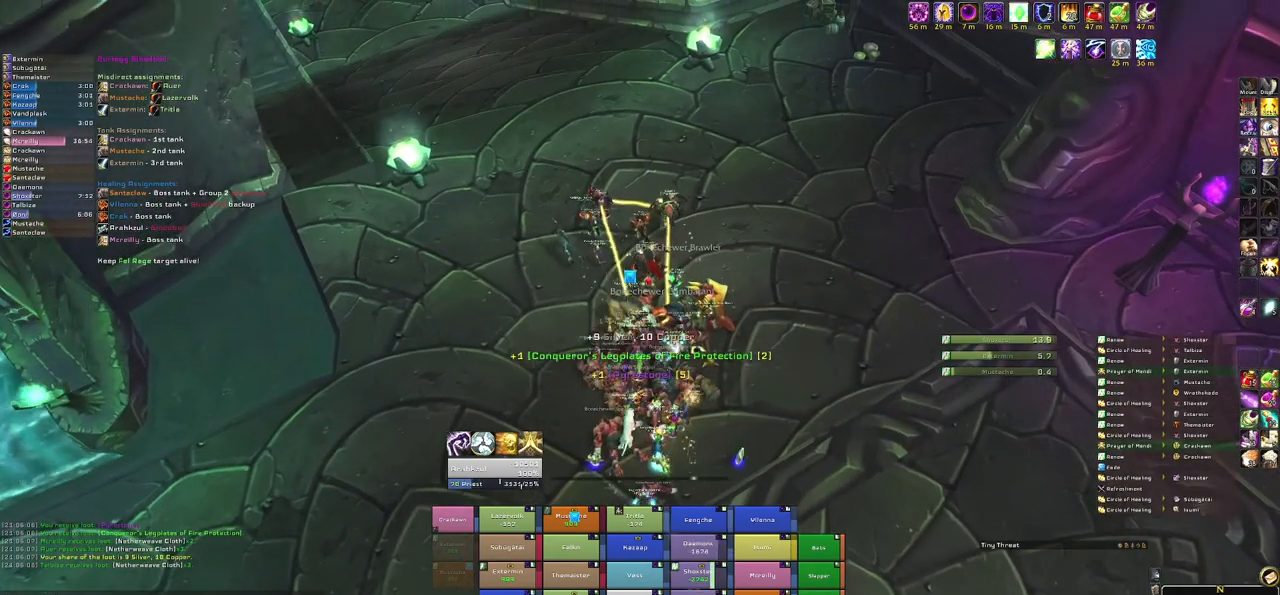
{"keys": [], "mouse": ["right"], "events": [[133, "mouse_right", "up"], [400, "mouse_right", "down"]]}
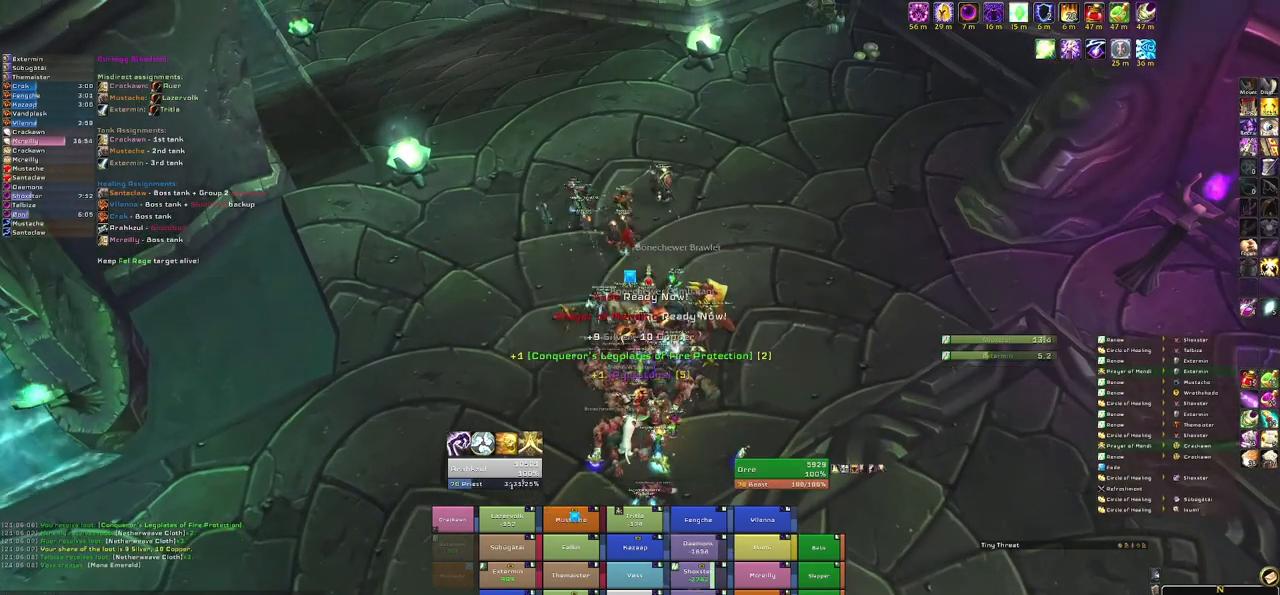
{"keys": [], "mouse": [], "events": [[34, "mouse_right", "up"], [267, "mouse_right", "down"], [401, "mouse_right", "up"]]}
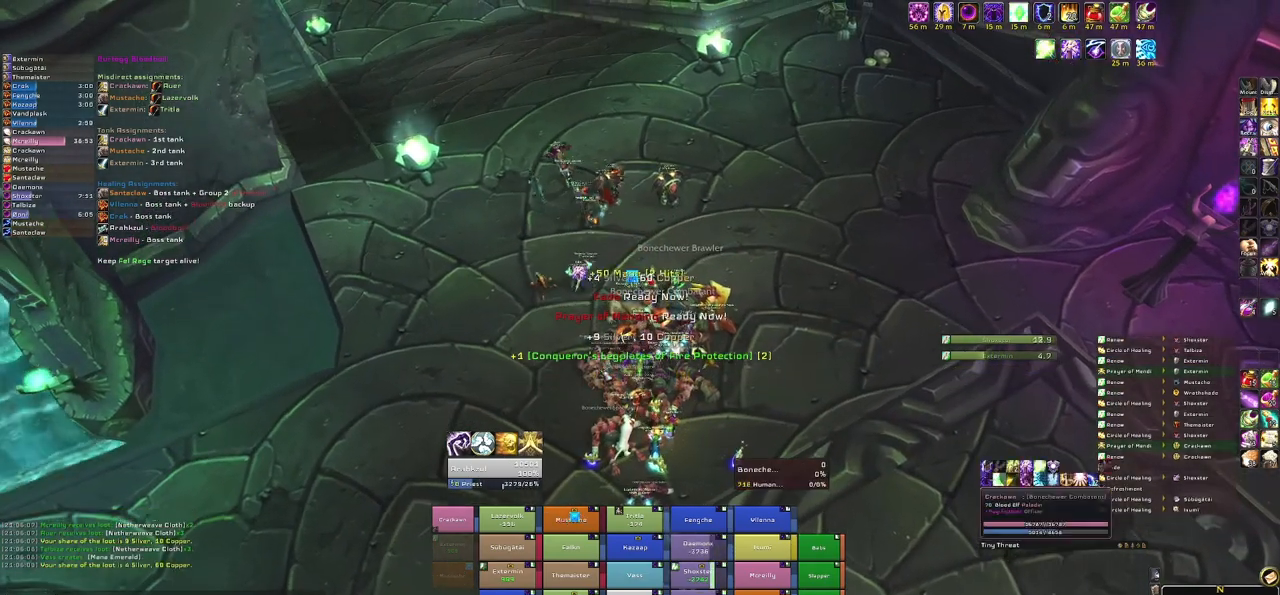
{"keys": [], "mouse": [], "events": []}
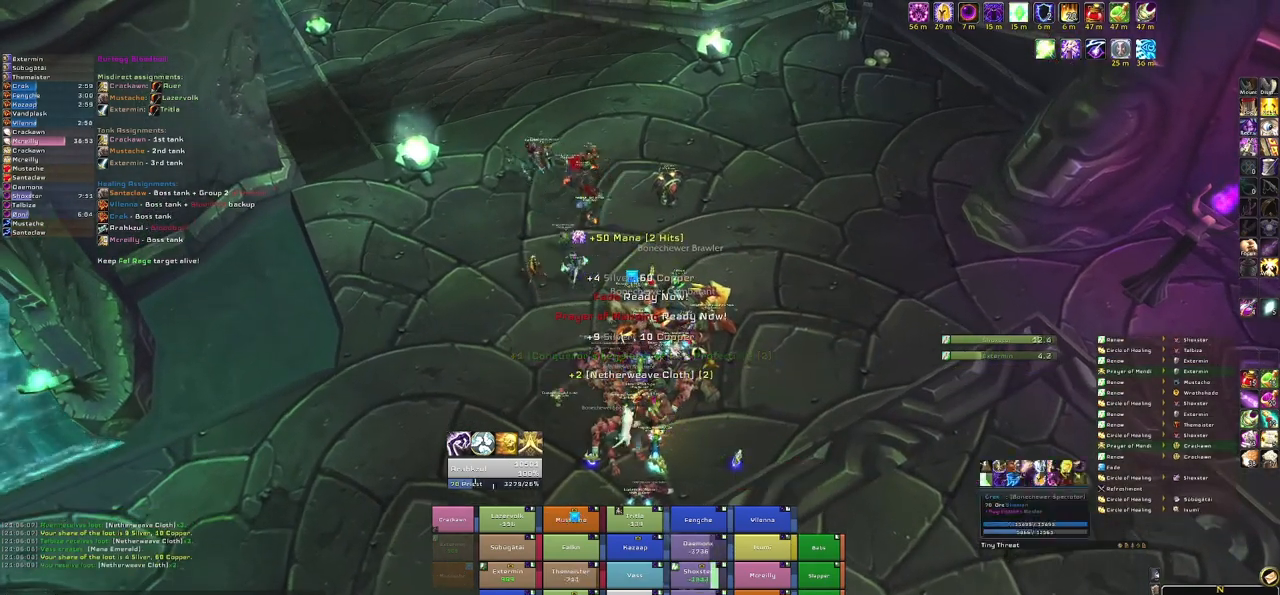
{"keys": [], "mouse": [], "events": [[67, "w", "down"], [234, "mouse_right", "down"], [334, "w", "up"], [401, "mouse_right", "up"]]}
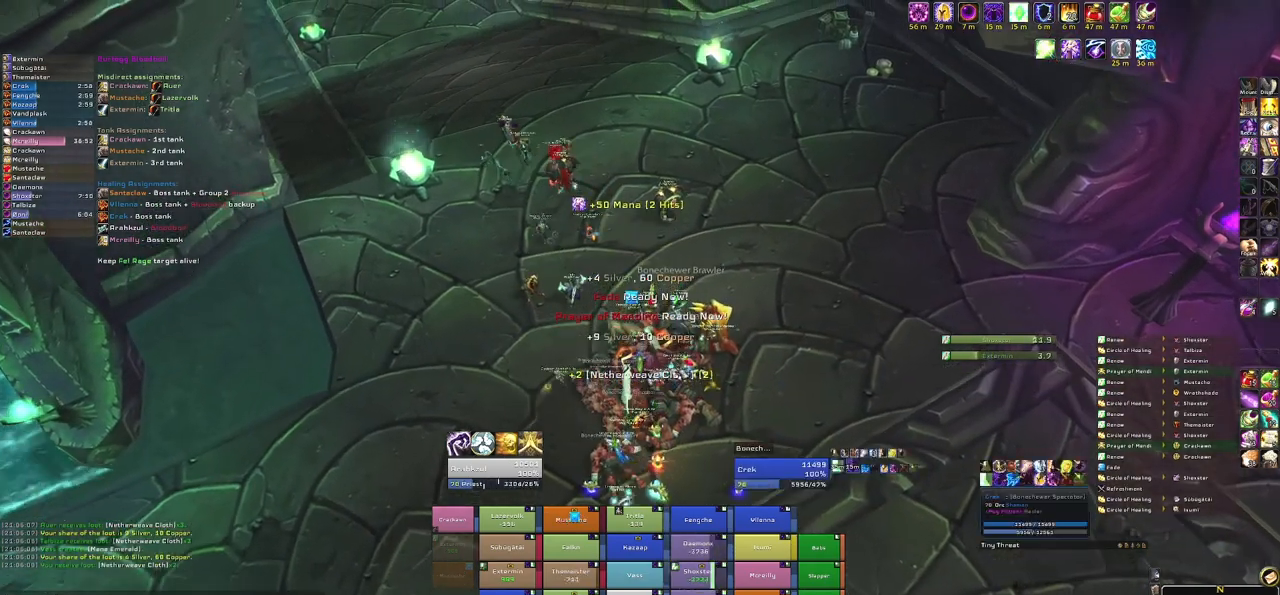
{"keys": ["w"], "mouse": [], "events": [[167, "mouse_right", "down"], [267, "w", "down"], [400, "mouse_right", "up"]]}
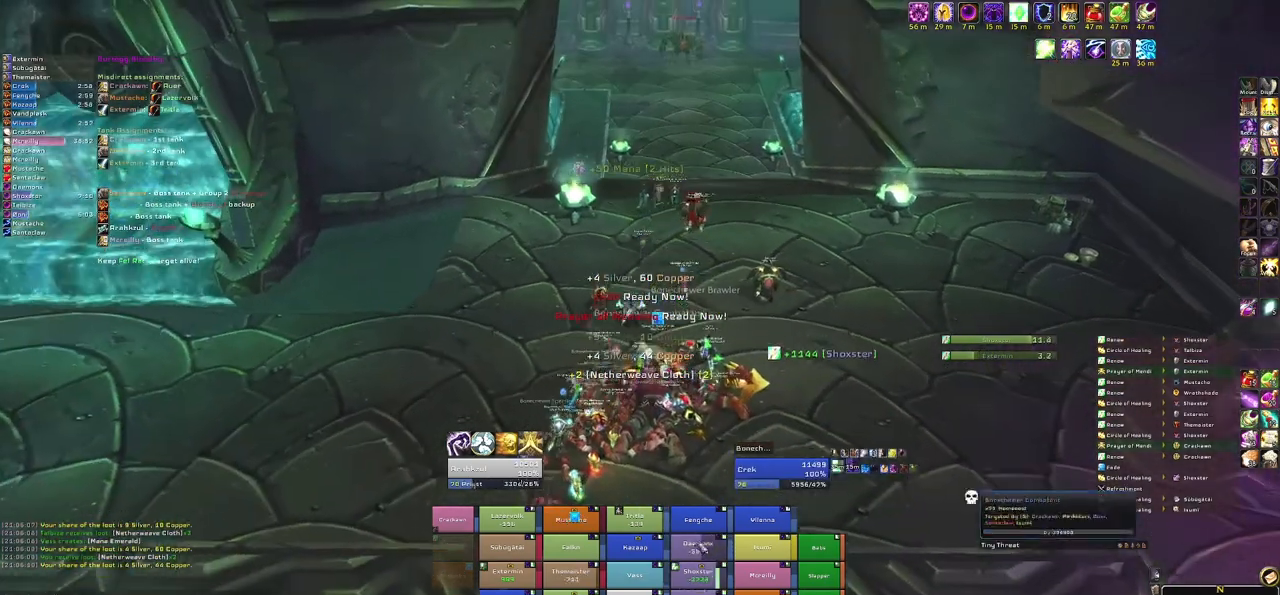
{"keys": ["e", "w"], "mouse": [], "events": [[434, "e", "down"]]}
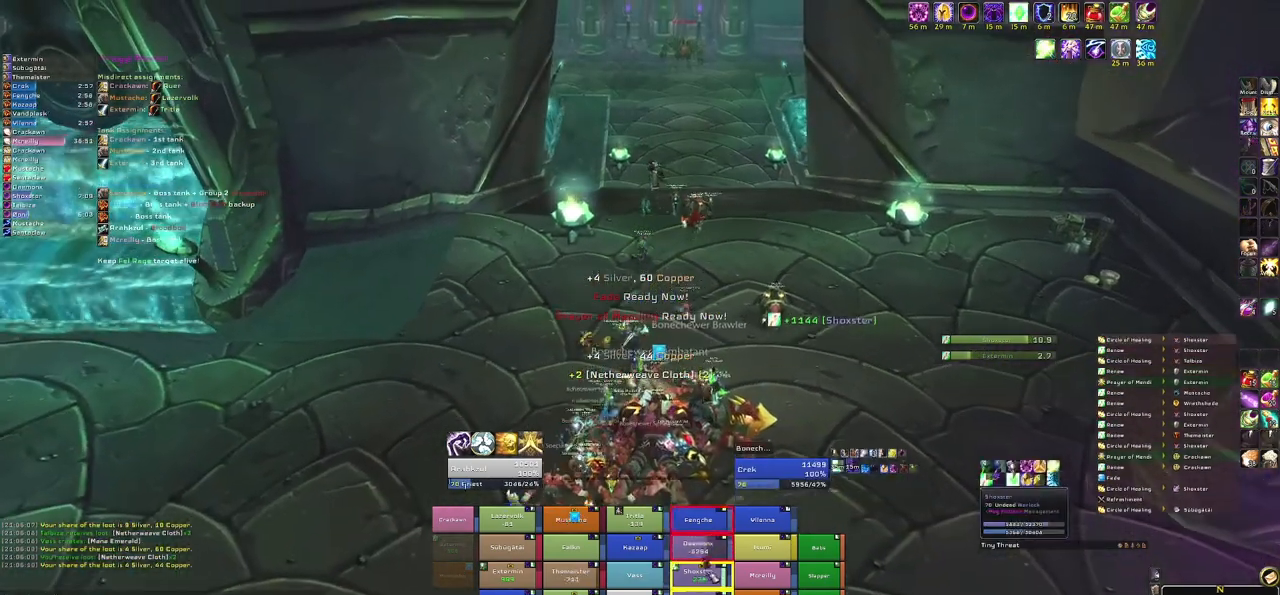
{"keys": ["w"], "mouse": [], "events": [[67, "e", "up"], [267, "mouse_right", "down"], [434, "mouse_right", "up"]]}
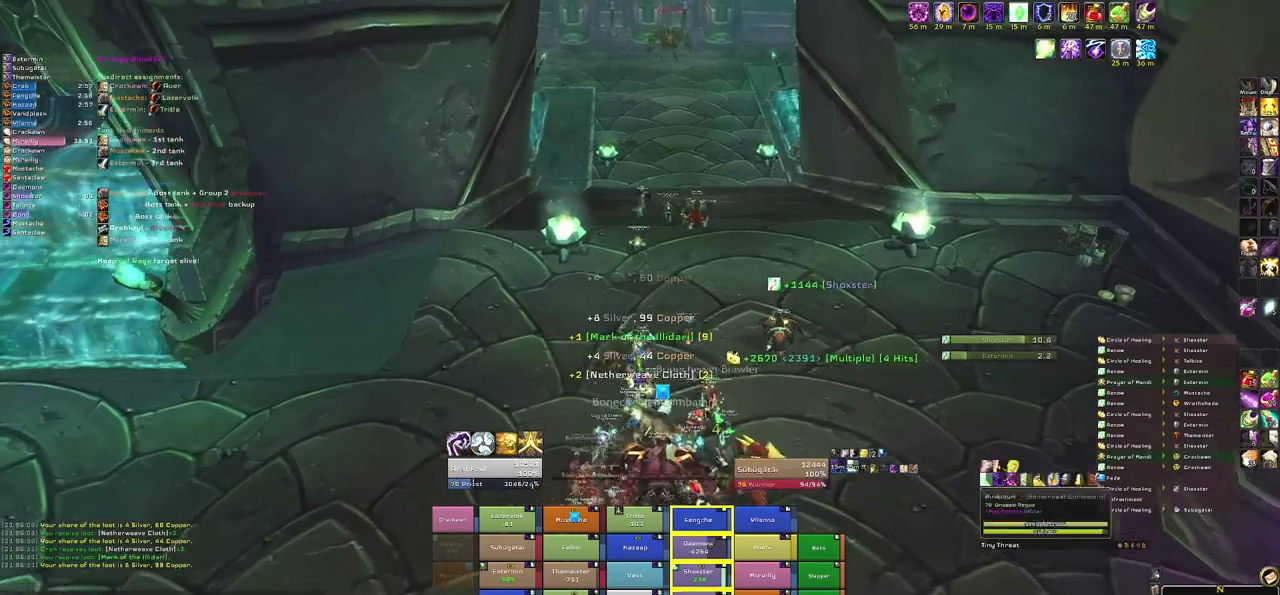
{"keys": ["w"], "mouse": ["right"], "events": [[501, "mouse_right", "down"]]}
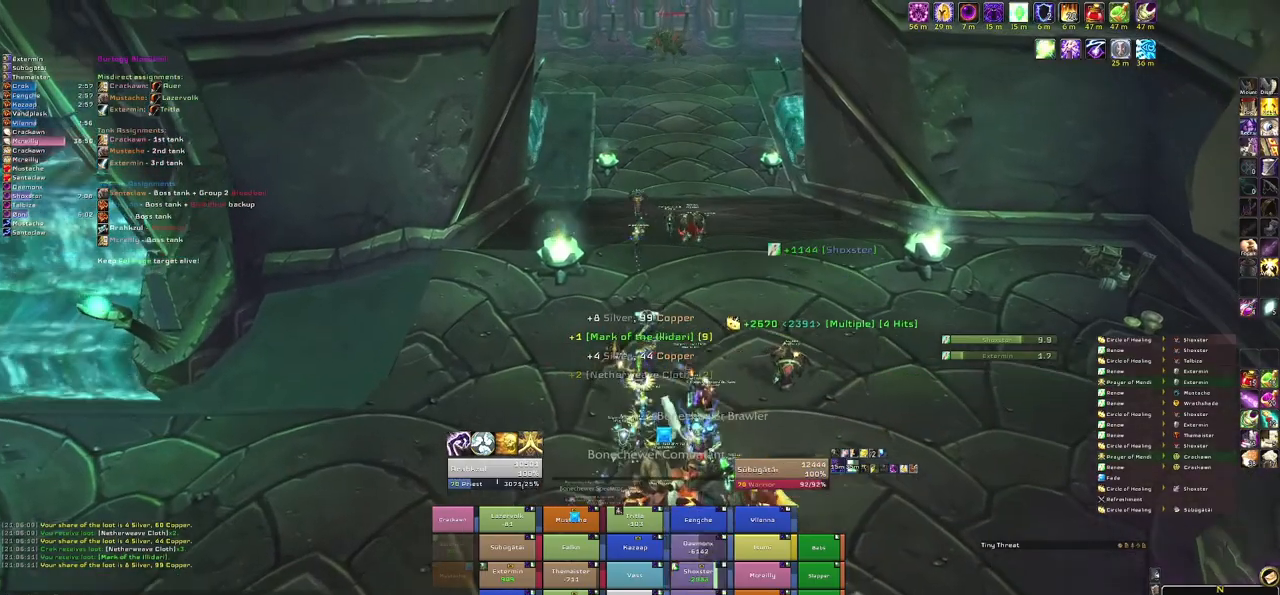
{"keys": ["d", "w"], "mouse": ["right"], "events": [[233, "d", "down"]]}
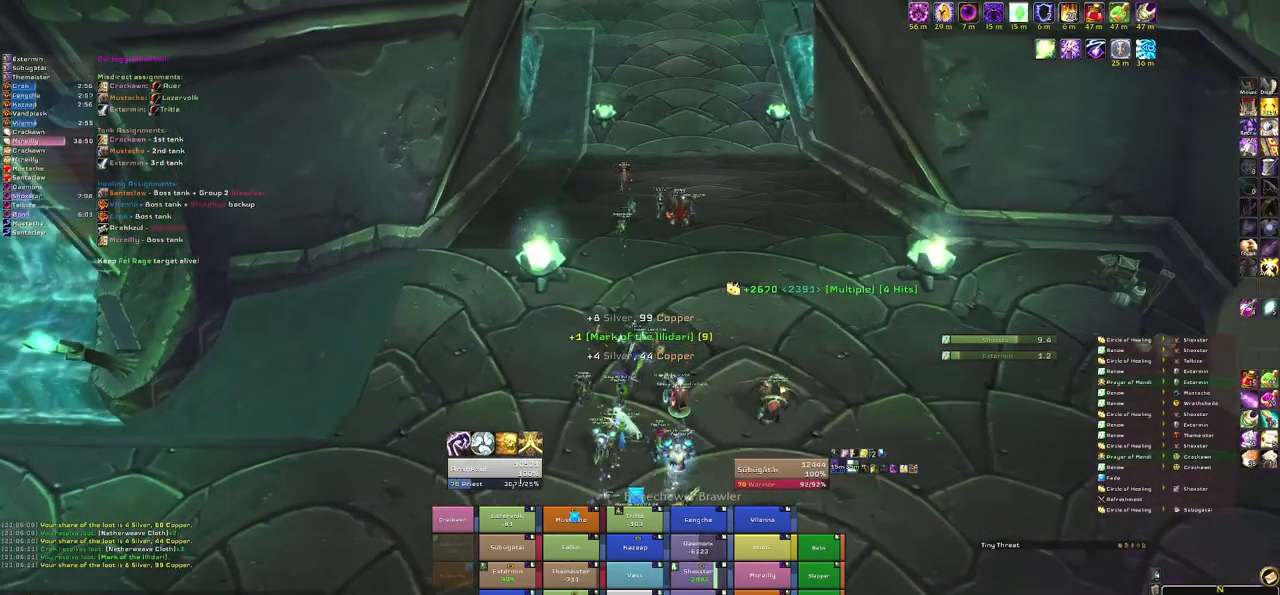
{"keys": ["w"], "mouse": ["right"], "events": [[201, "d", "up"]]}
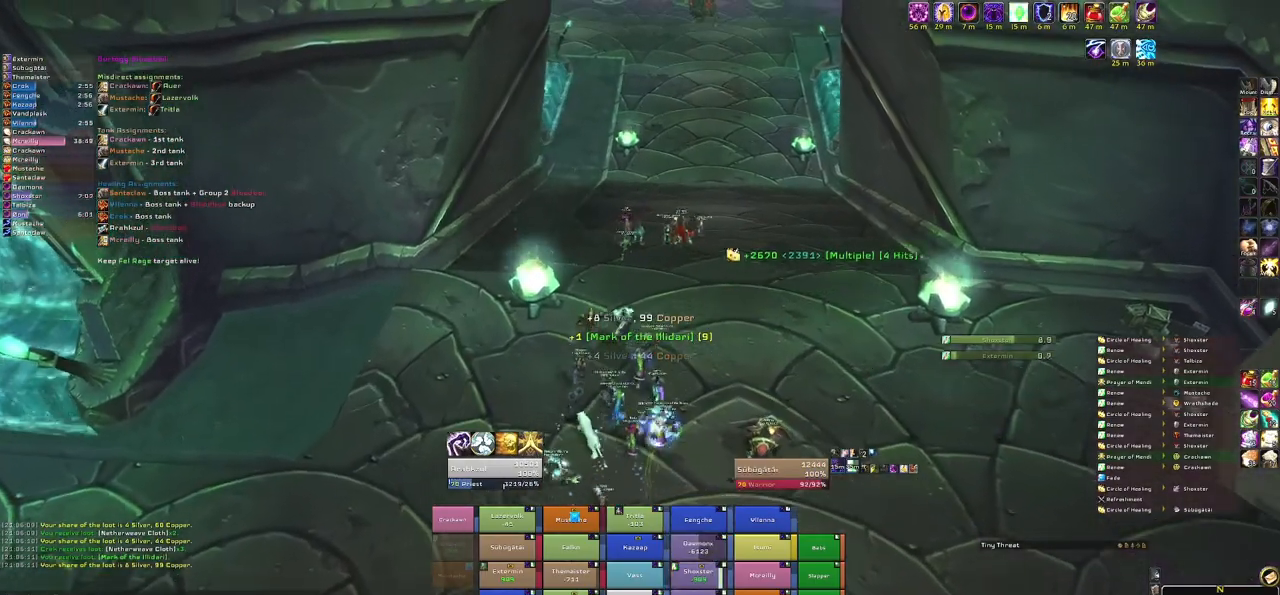
{"keys": ["w"], "mouse": [], "events": [[334, "mouse_right", "up"]]}
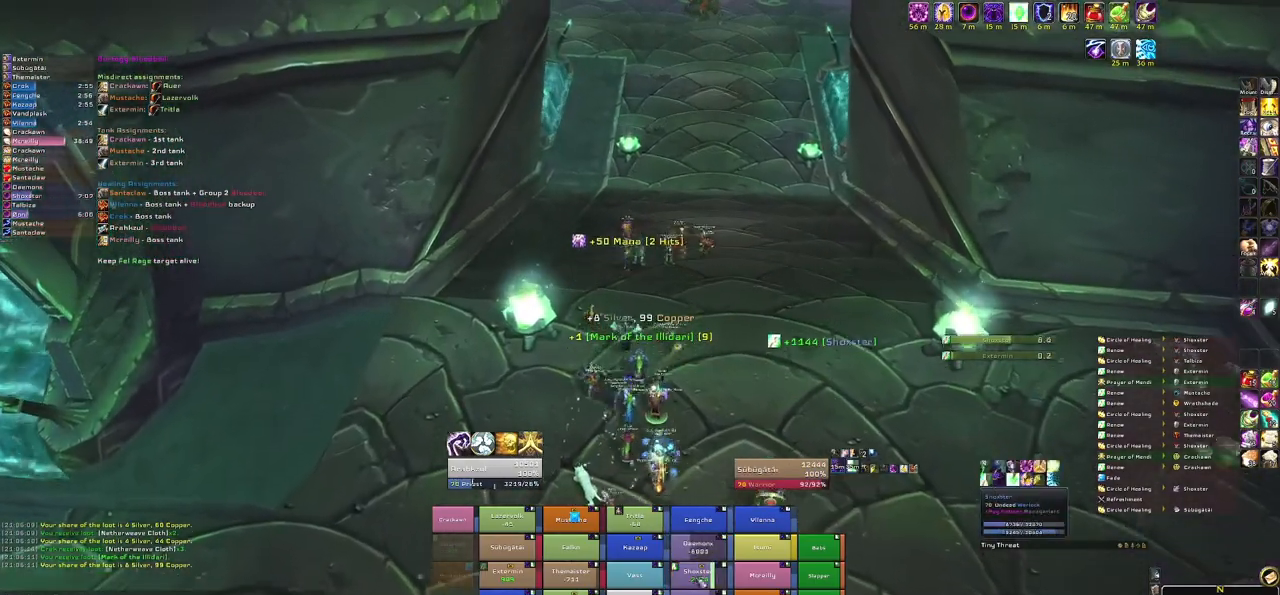
{"keys": ["r", "w"], "mouse": [], "events": [[468, "r", "down"]]}
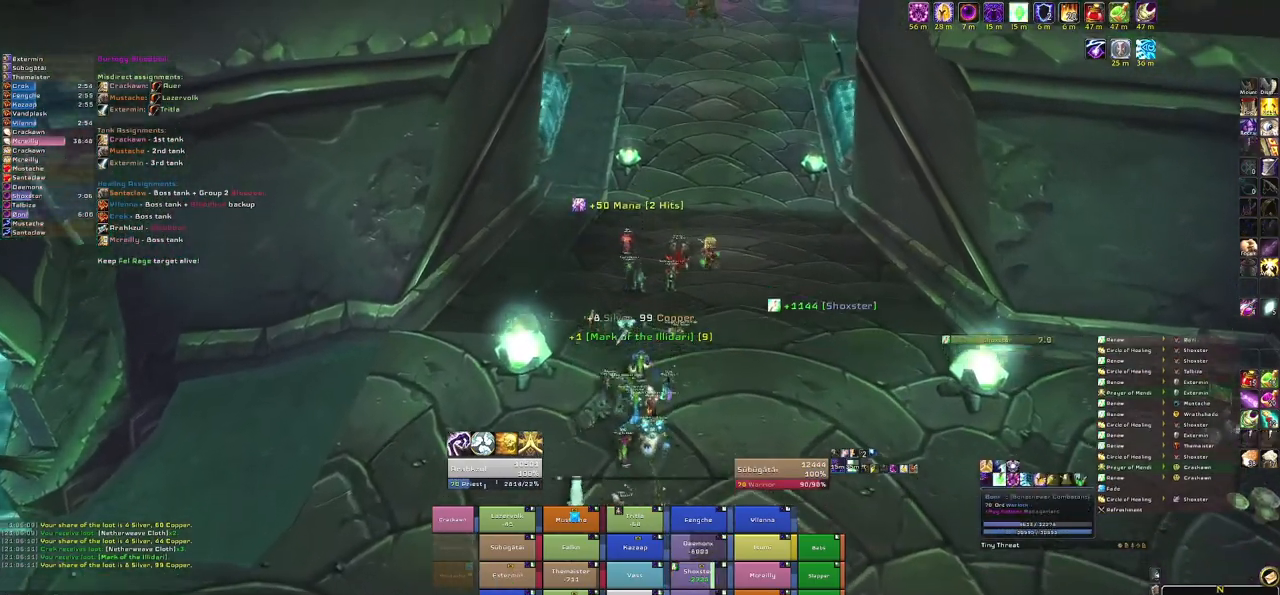
{"keys": ["w"], "mouse": ["right"], "events": [[100, "r", "up"], [233, "a", "down"], [300, "mouse_right", "down"], [467, "a", "up"]]}
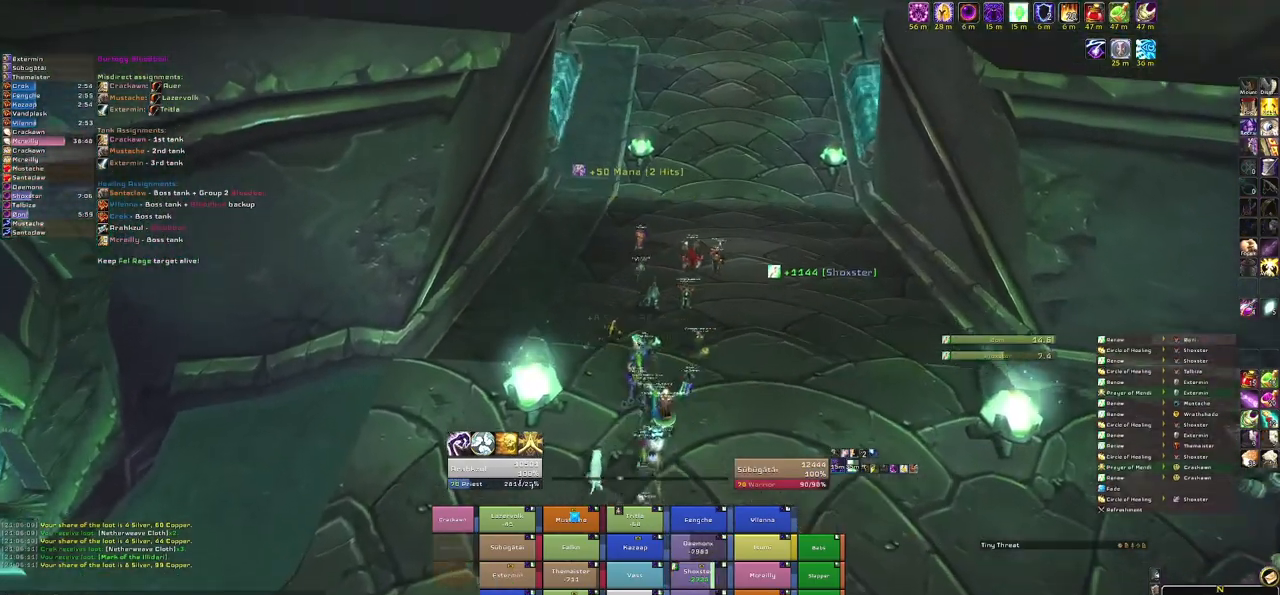
{"keys": ["w"], "mouse": [], "events": [[34, "mouse_right", "up"]]}
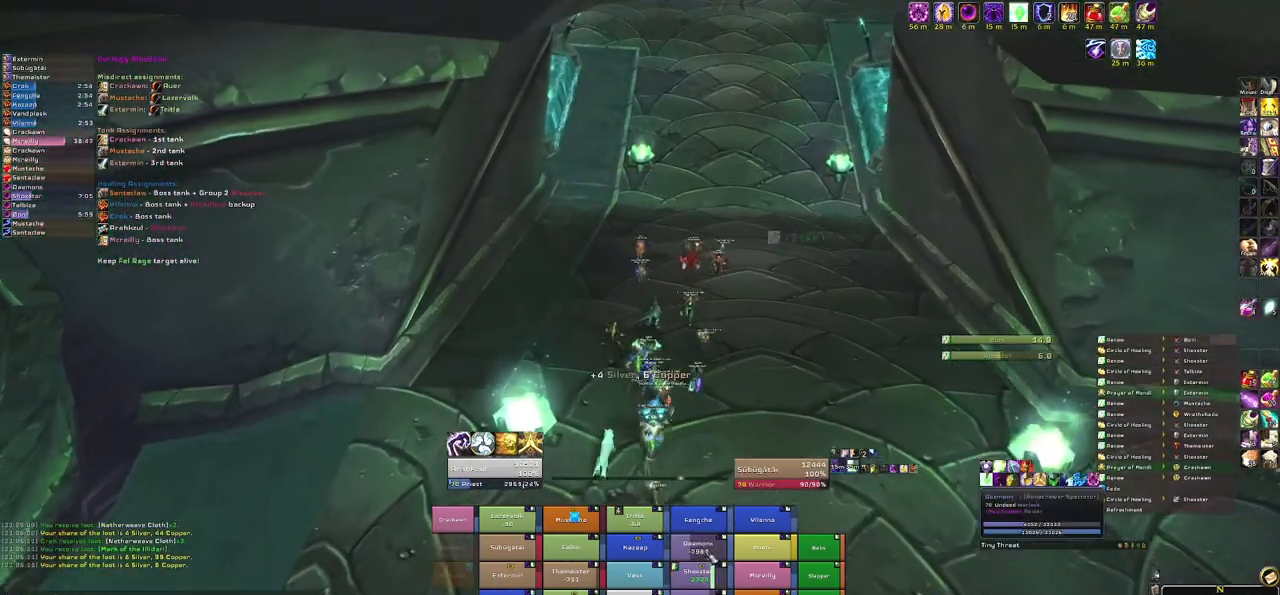
{"keys": ["w"], "mouse": [], "events": [[233, "r", "down"], [400, "r", "up"]]}
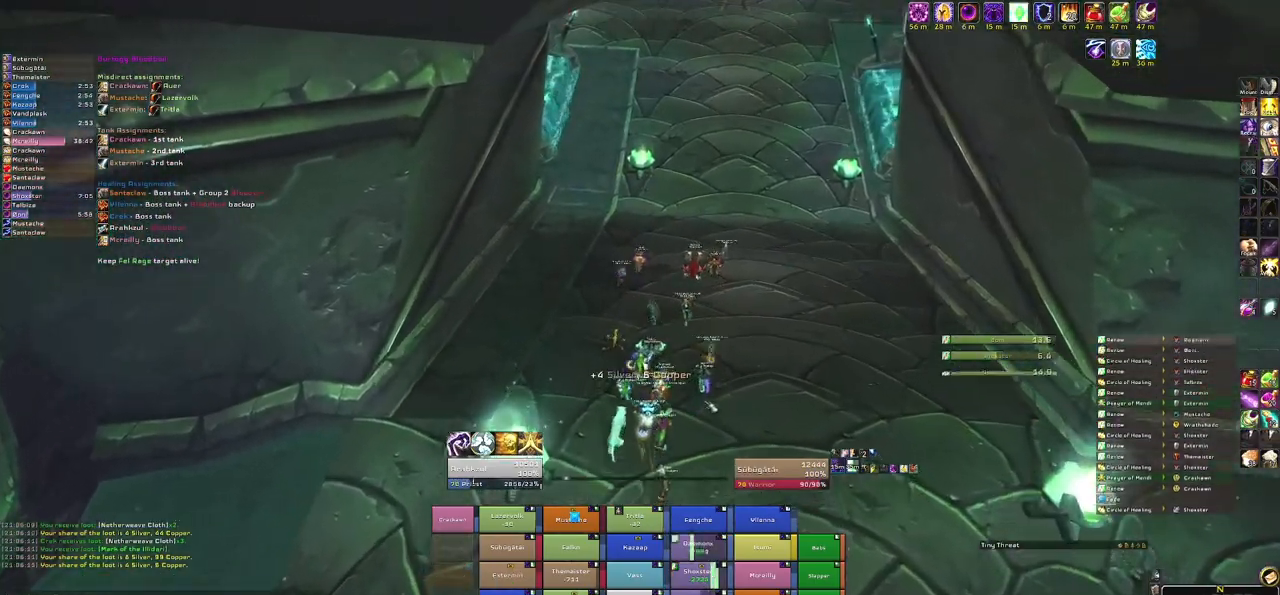
{"keys": ["w"], "mouse": [], "events": [[100, "mouse_right", "down"], [367, "mouse_right", "up"]]}
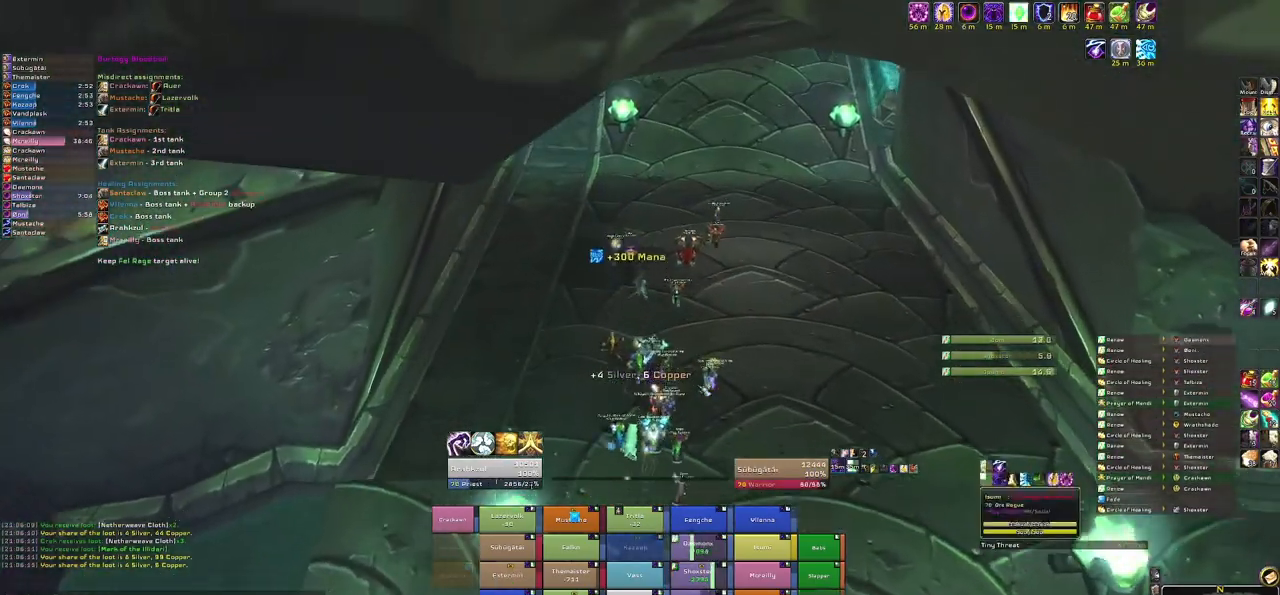
{"keys": ["w"], "mouse": [], "events": []}
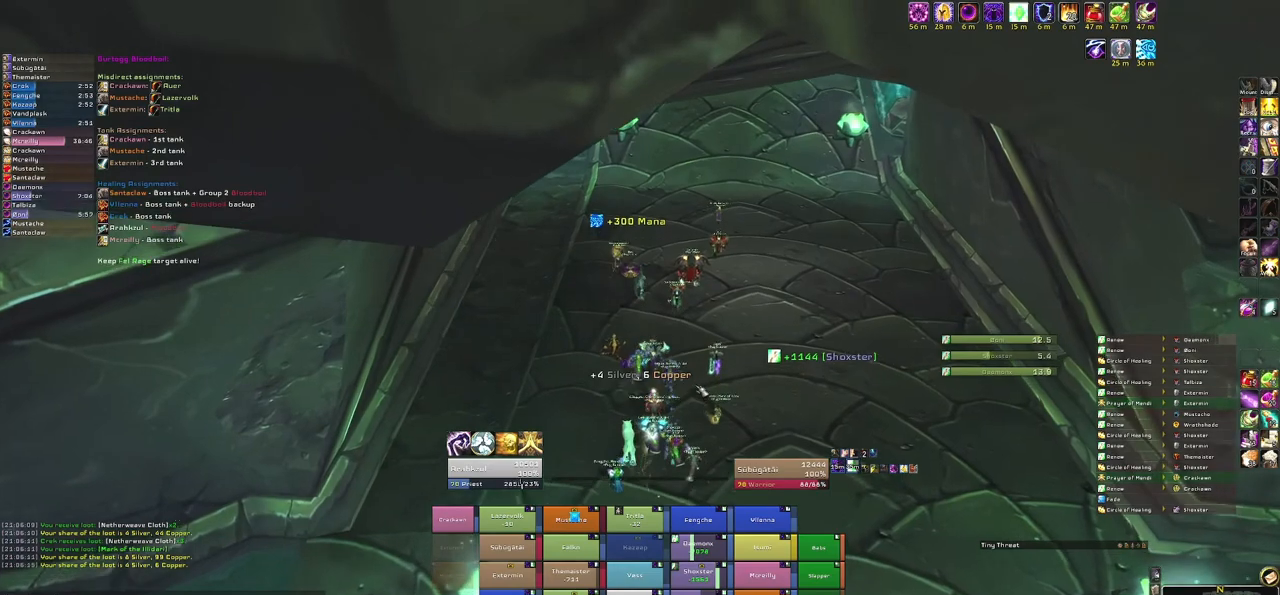
{"keys": ["w"], "mouse": ["right"], "events": [[34, "mouse_right", "down"], [67, "a", "down"], [301, "a", "up"]]}
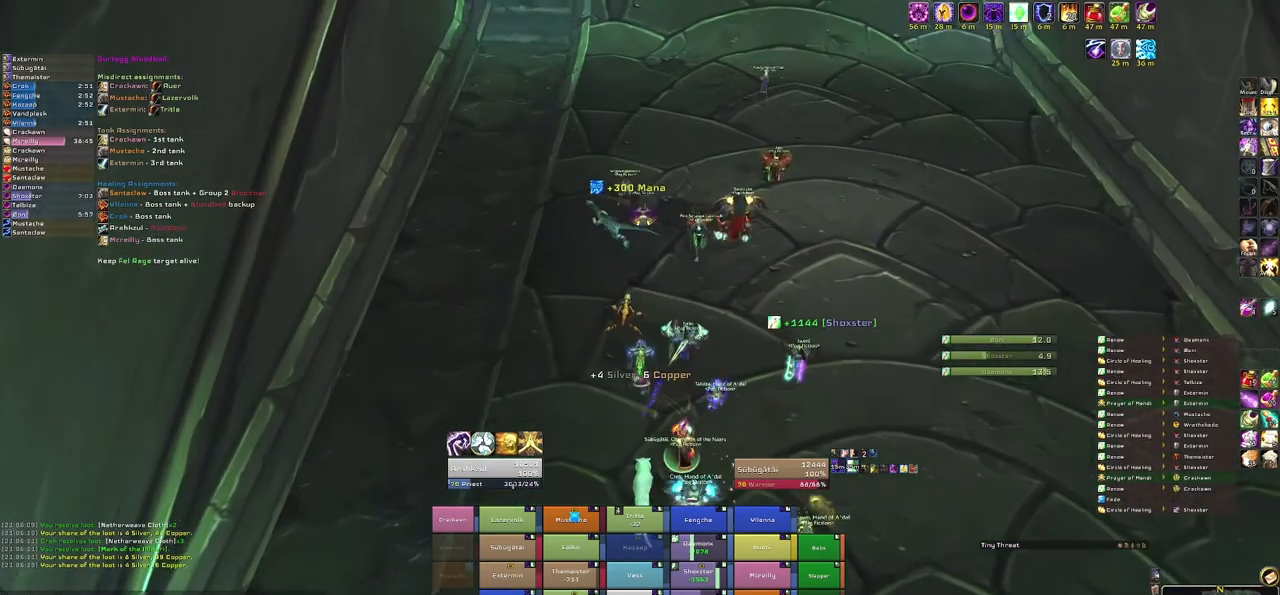
{"keys": ["w"], "mouse": [], "events": [[367, "mouse_right", "up"]]}
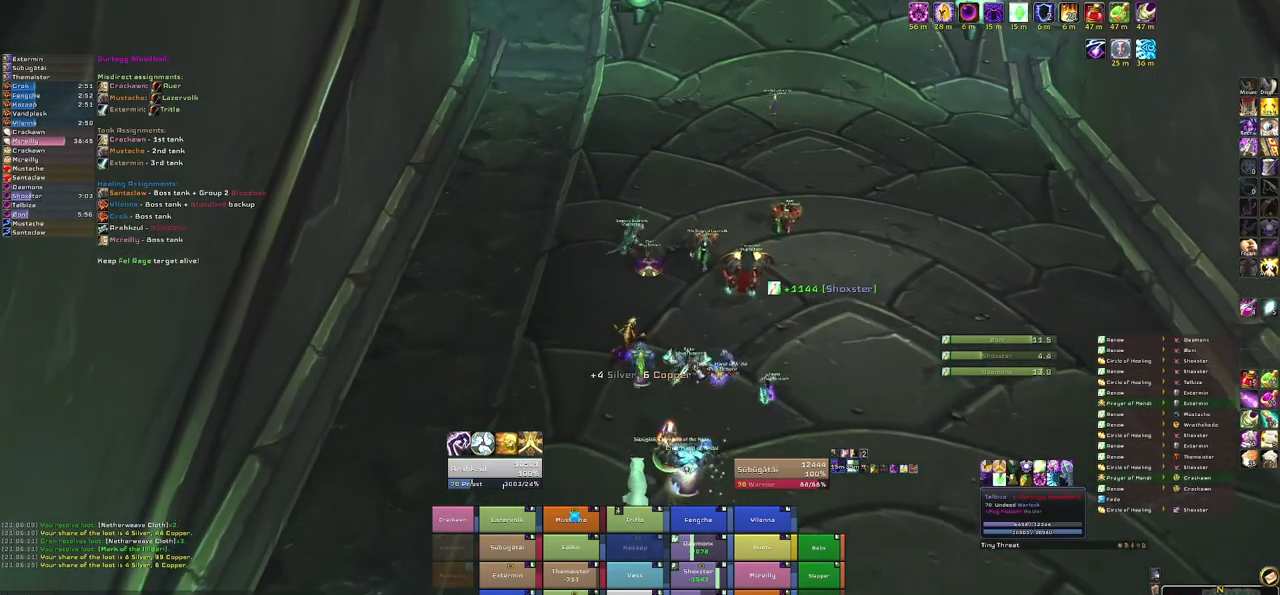
{"keys": [], "mouse": [], "events": [[401, "w", "up"]]}
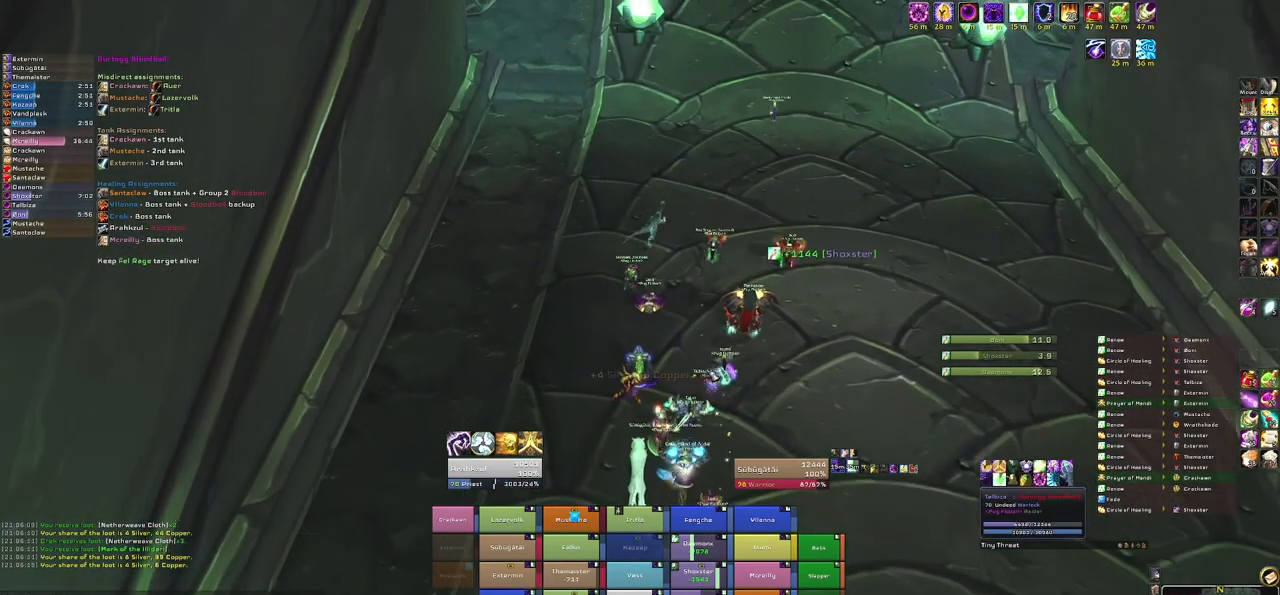
{"keys": [], "mouse": [], "events": []}
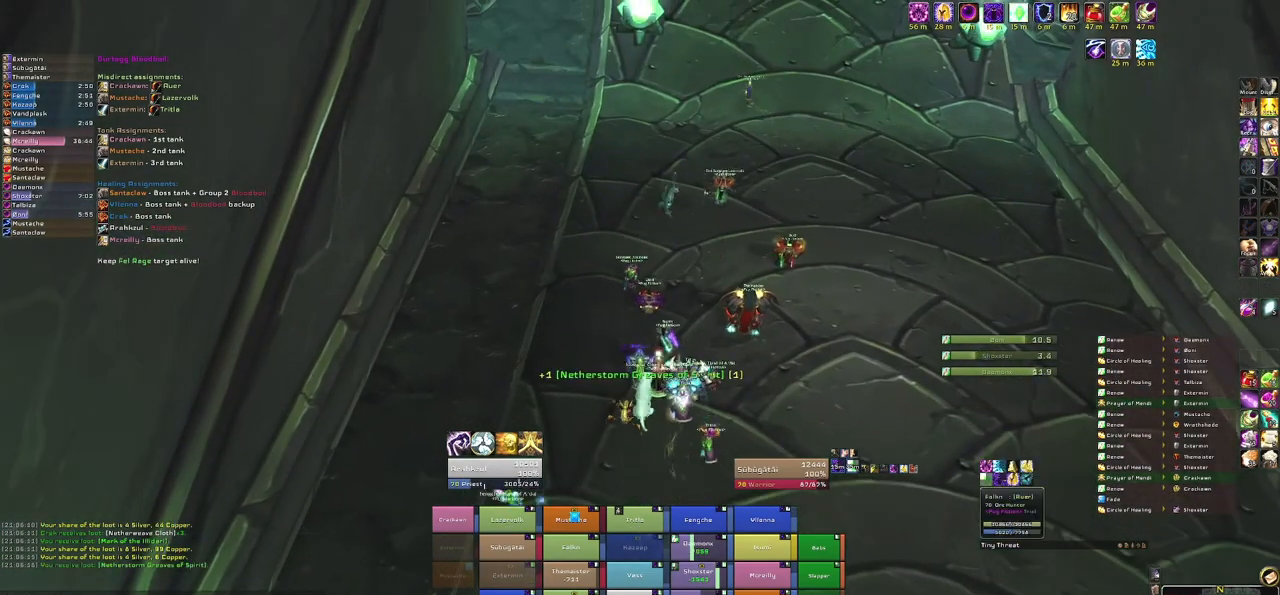
{"keys": [], "mouse": [], "events": []}
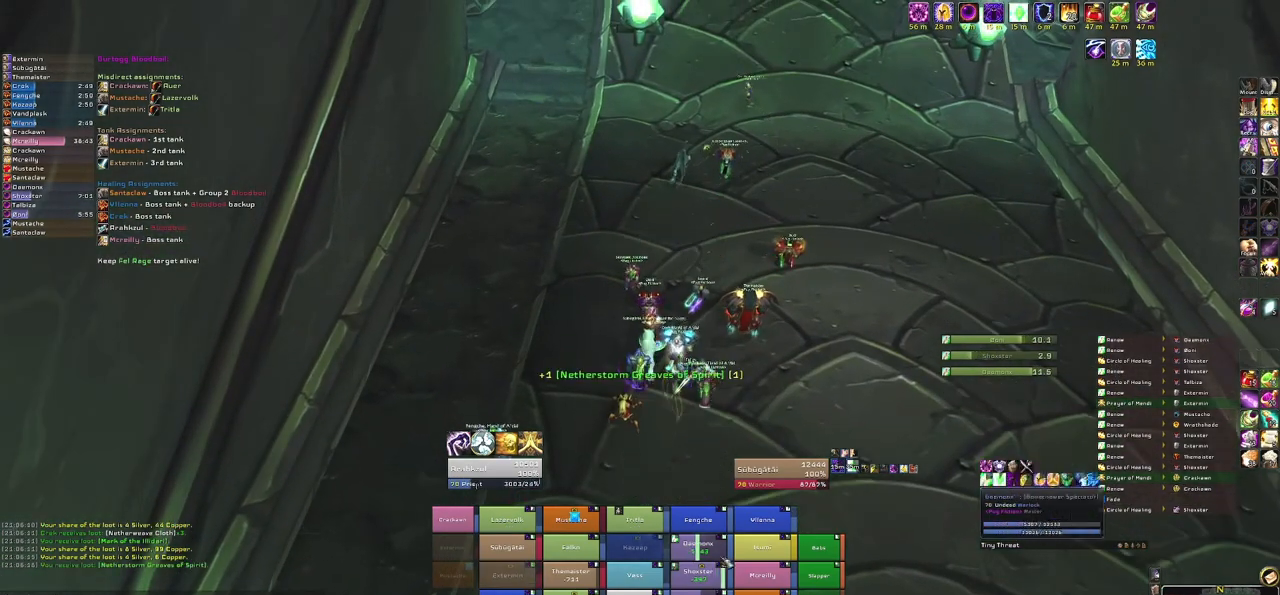
{"keys": [], "mouse": ["right"], "events": [[500, "mouse_right", "down"]]}
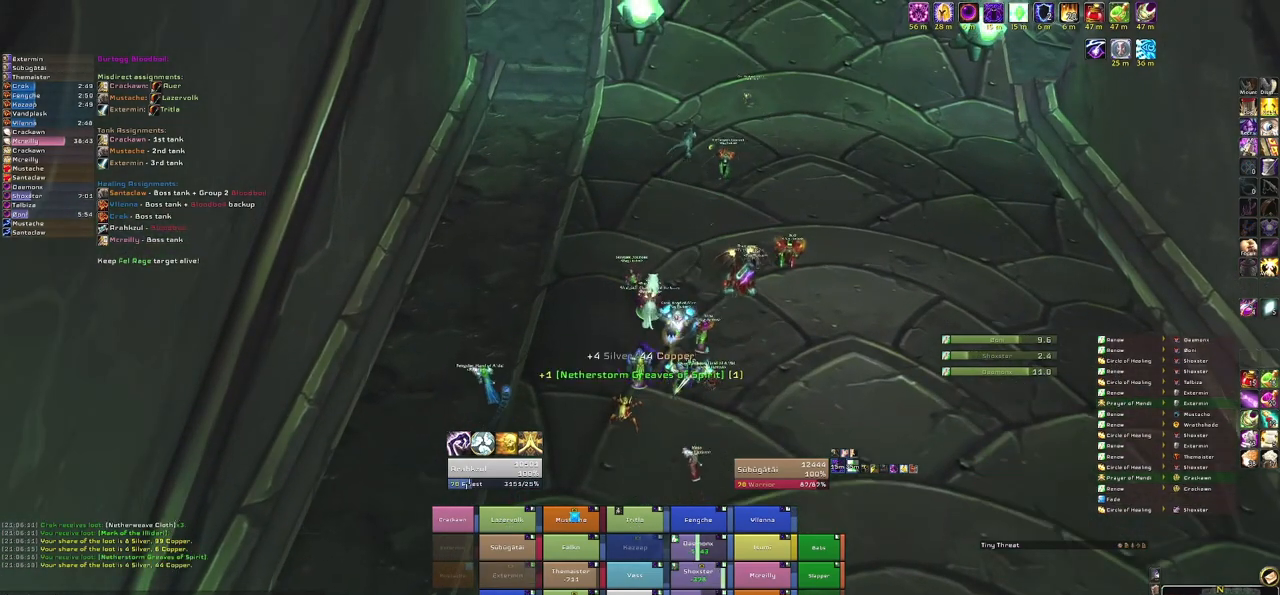
{"keys": ["w"], "mouse": [], "events": [[133, "d", "down"], [300, "mouse_right", "up"], [300, "w", "down"], [367, "d", "up"]]}
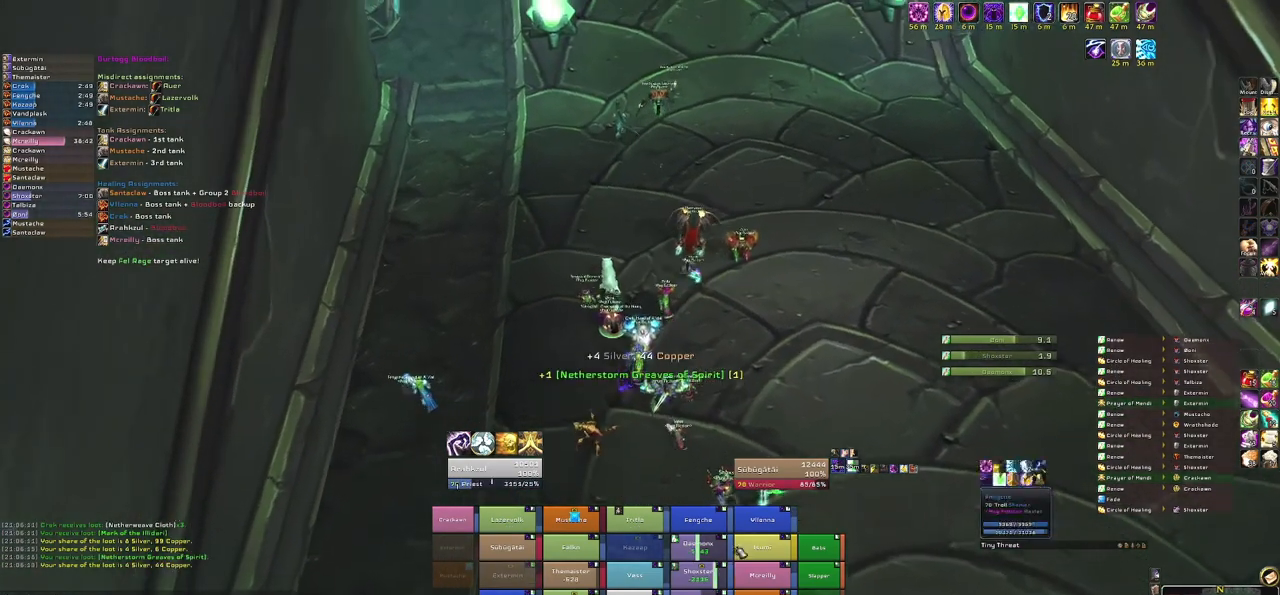
{"keys": ["r"], "mouse": [], "events": [[467, "w", "up"], [500, "r", "down"]]}